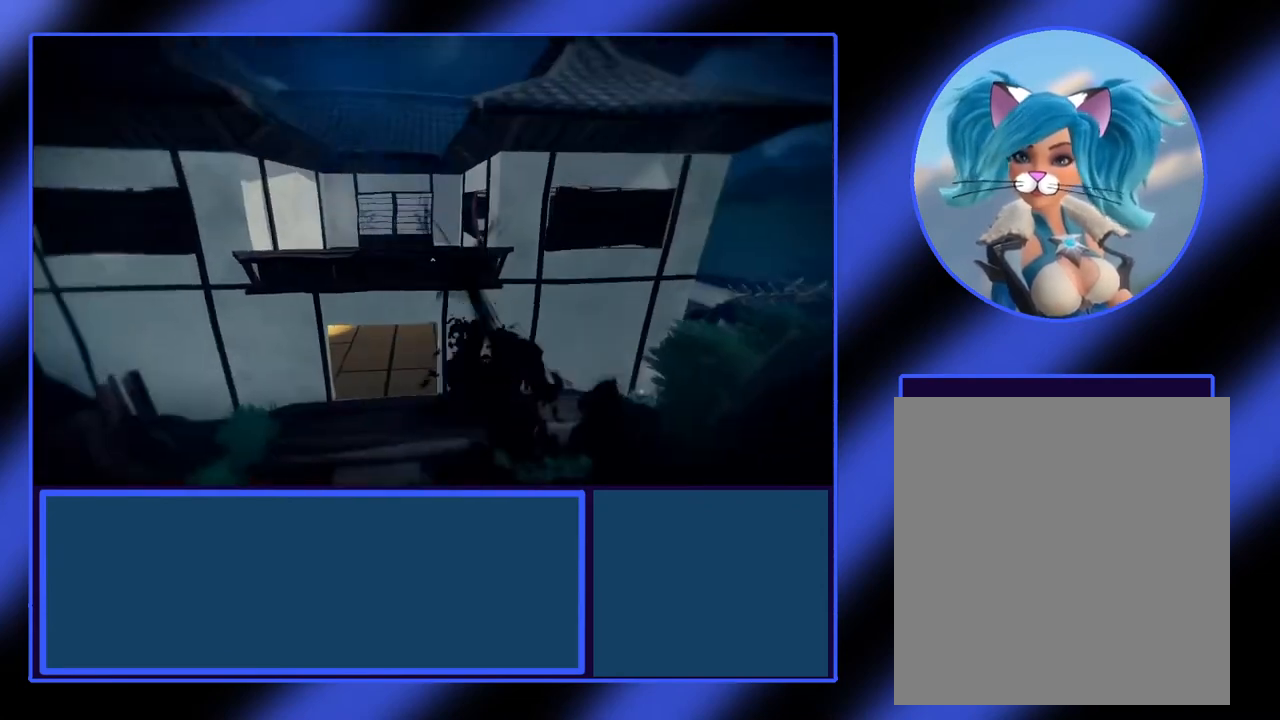
Gameplay with a controller (Xbox layout); each line is a JSON object with the inputs held at the frame after it. "events" lists button and stick changes between this image and that frame as [ms after this image, input, new state], when the widget could be followed in between. Not read: L3 R3 TOUCHPAD other_buttons right_stick.
{"buttons": [], "left_stick": "up", "events": [[167, "left_stick", "up"]]}
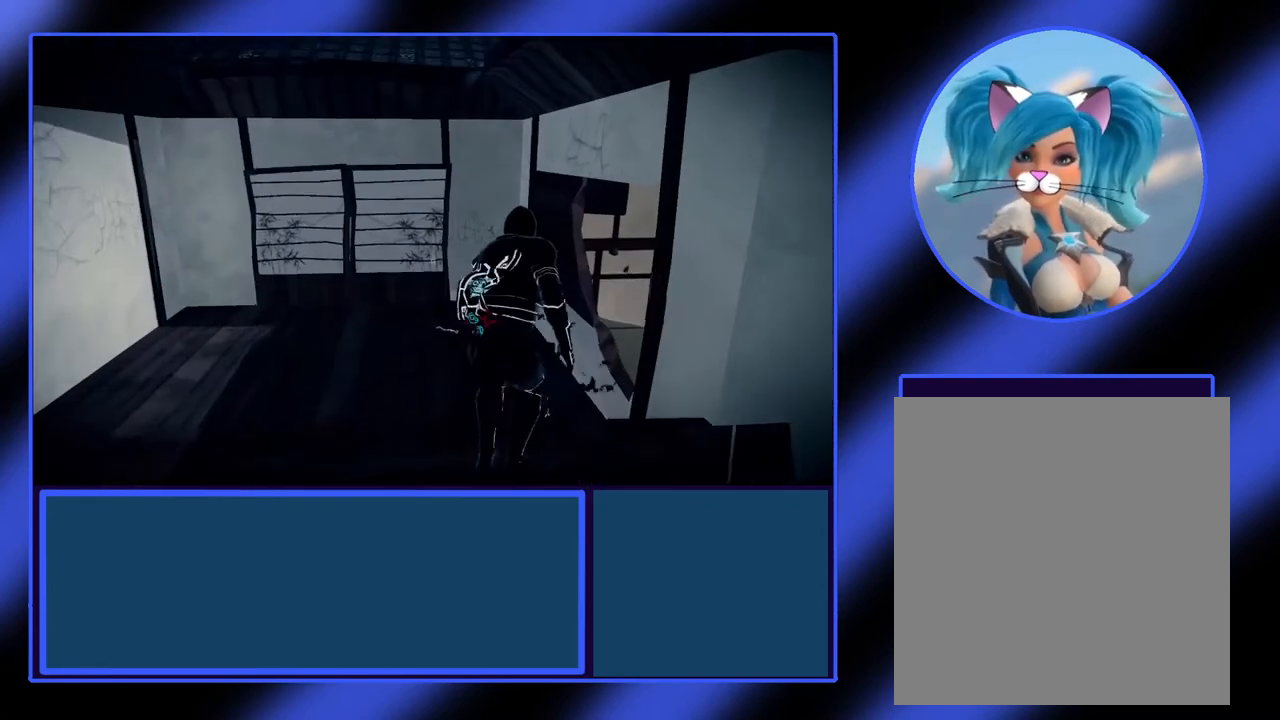
{"buttons": [], "left_stick": "up", "events": []}
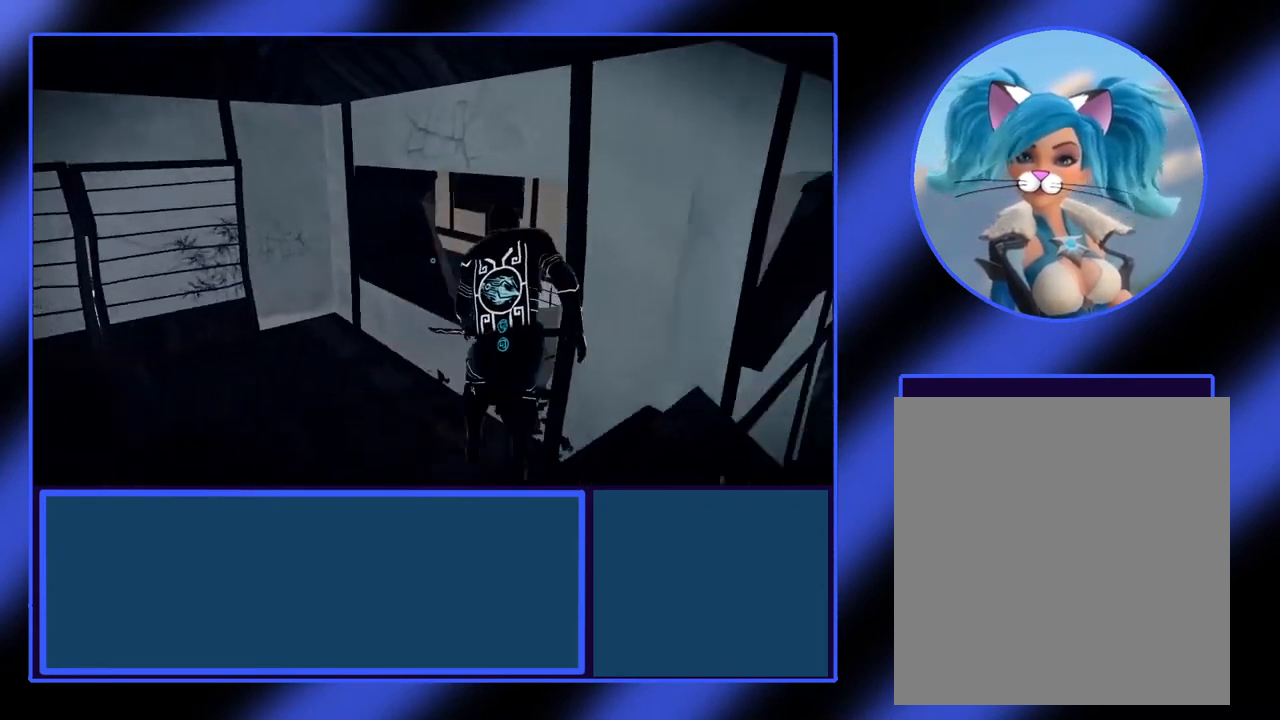
{"buttons": [], "left_stick": "up", "events": []}
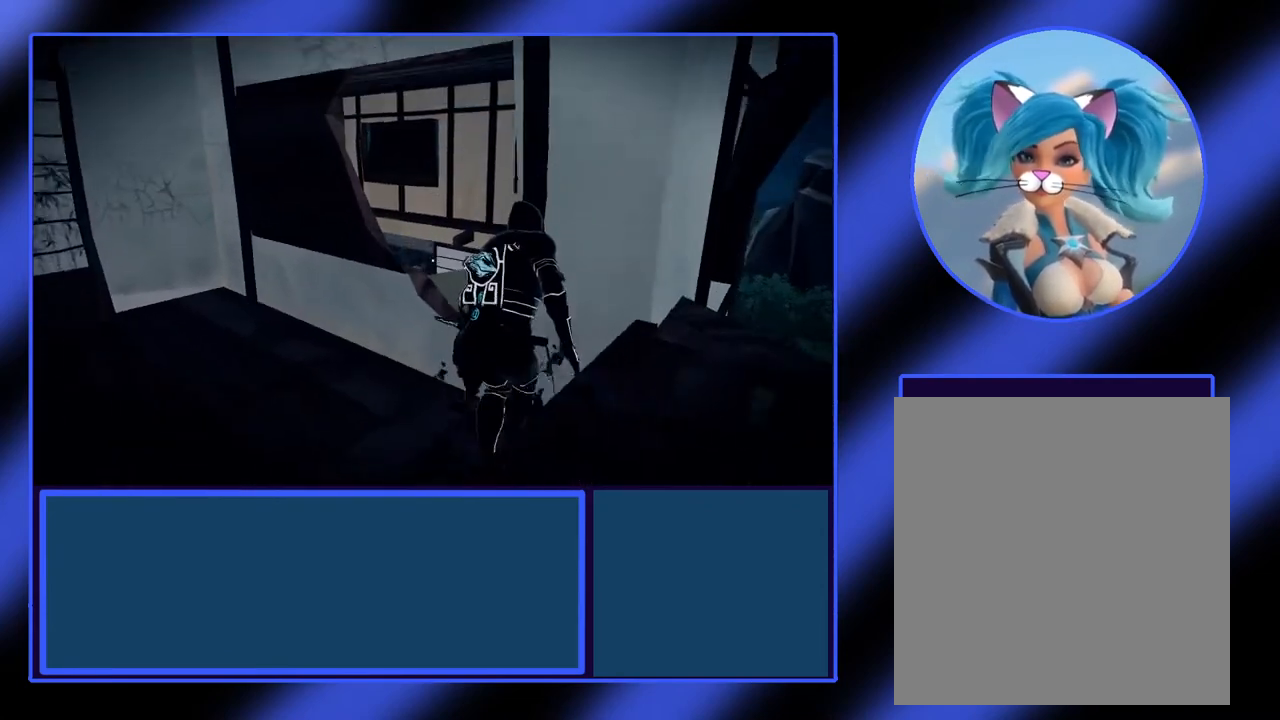
{"buttons": [], "left_stick": "up-right", "events": [[133, "left_stick", "up-right"]]}
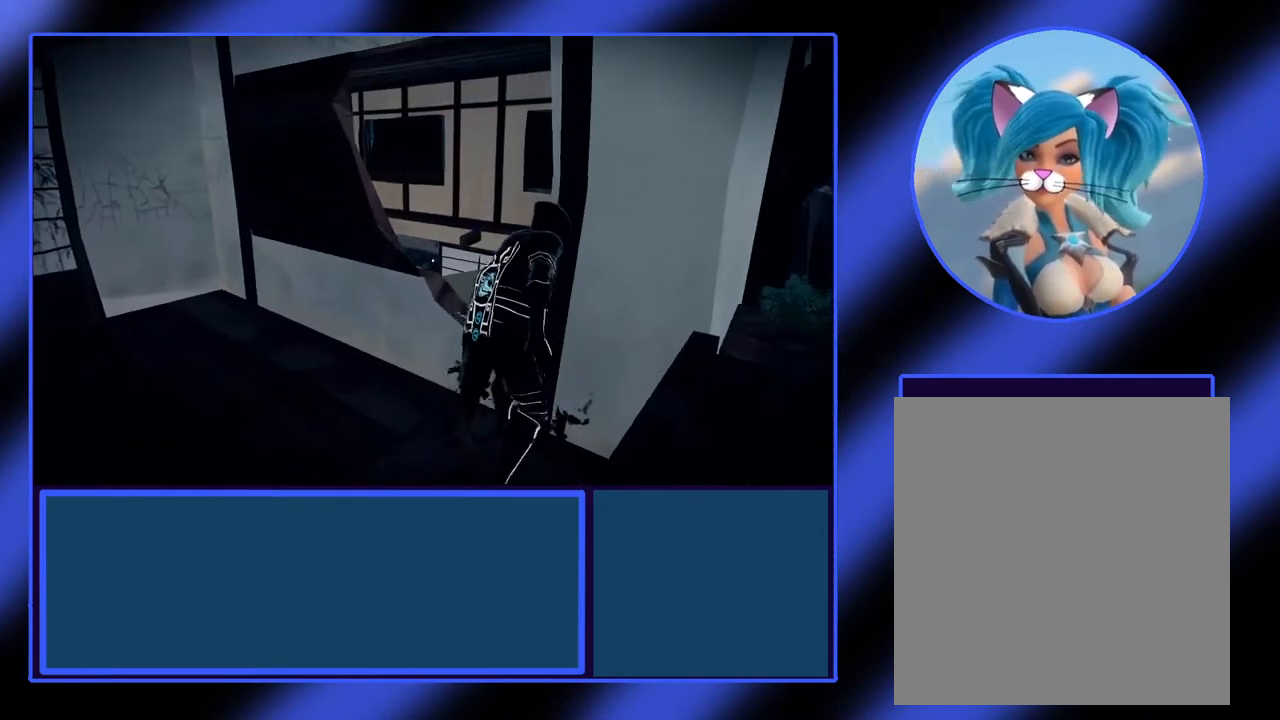
{"buttons": ["R1"], "left_stick": "up-right", "events": [[500, "R1", "down"]]}
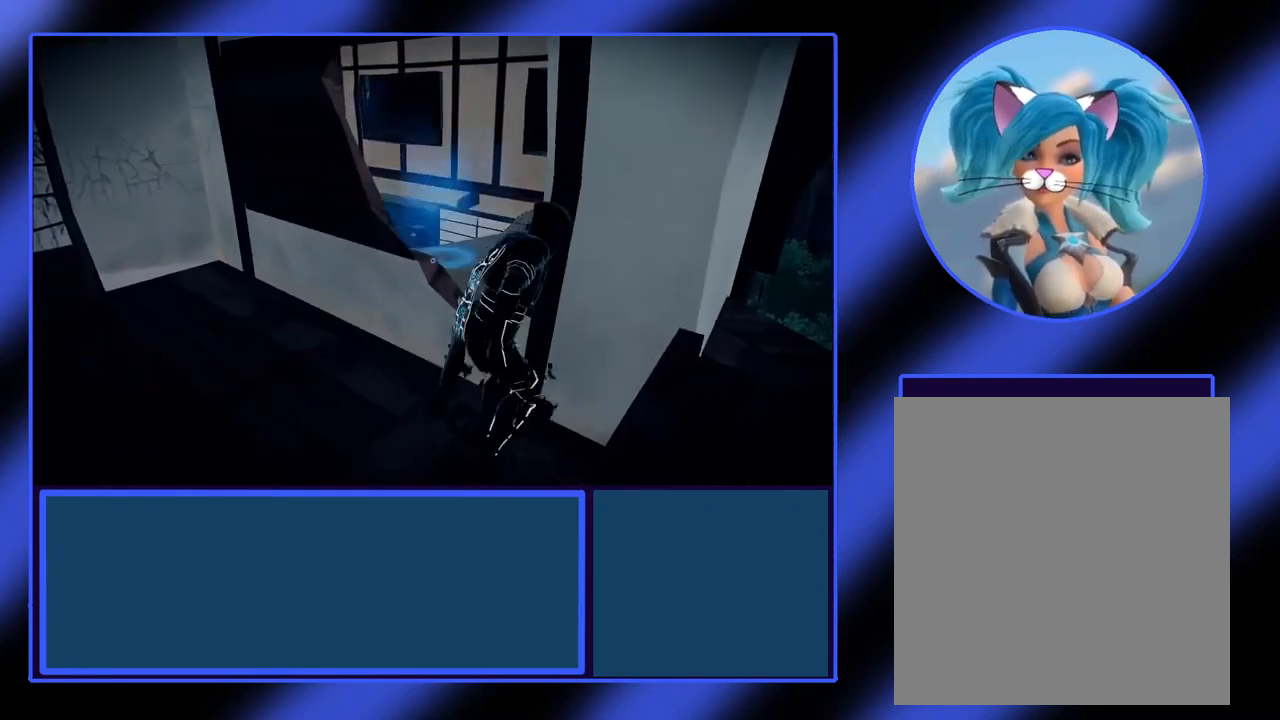
{"buttons": [], "left_stick": "center", "events": [[67, "R1", "up"], [100, "left_stick", "center"]]}
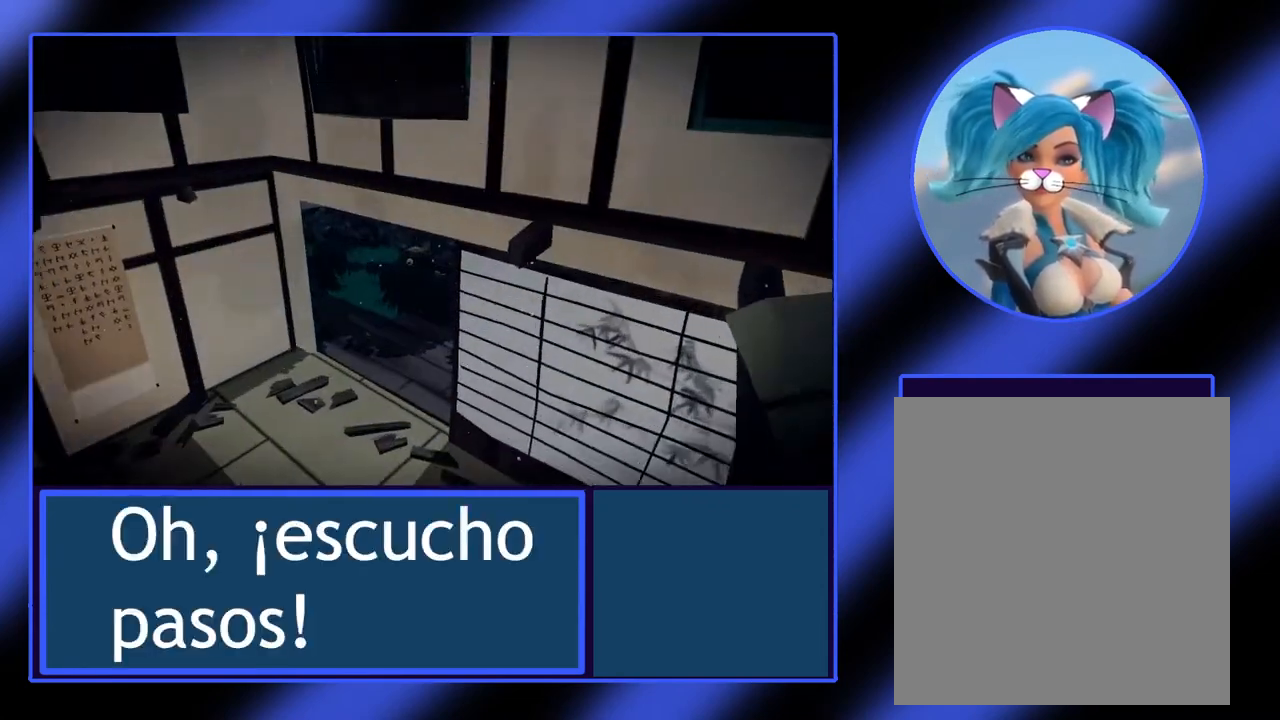
{"buttons": [], "left_stick": "center", "events": []}
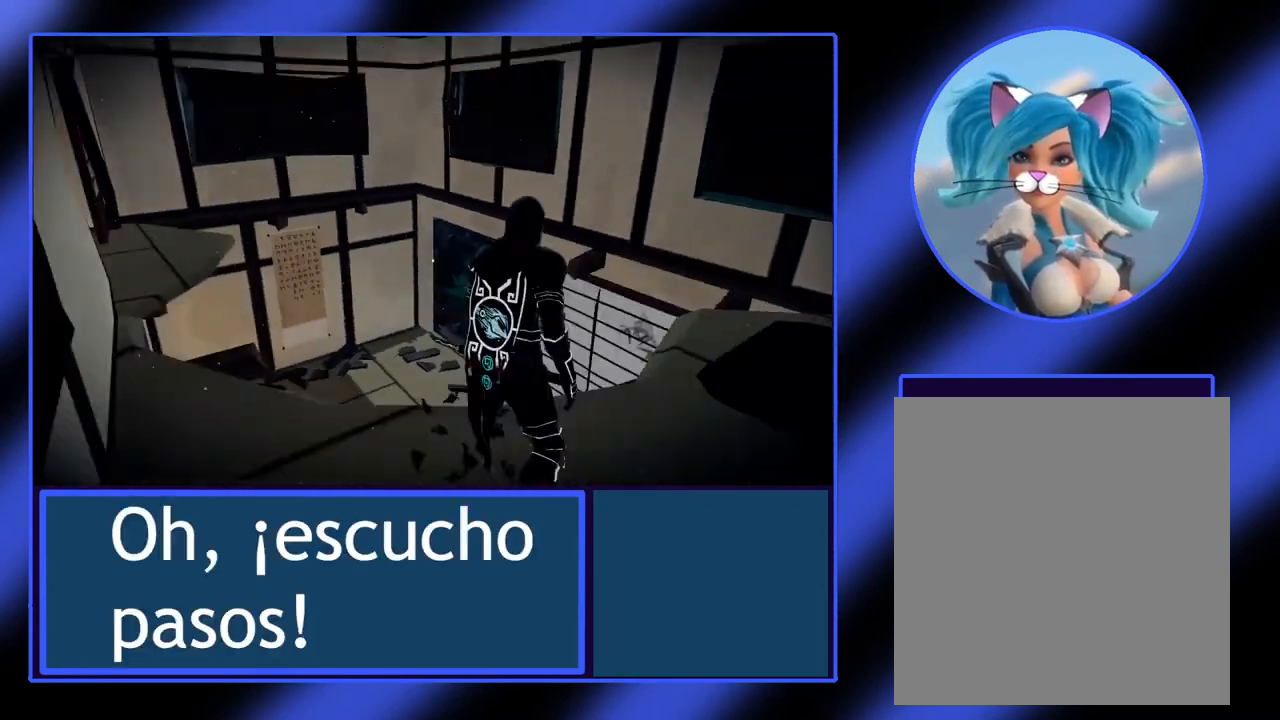
{"buttons": [], "left_stick": "center", "events": []}
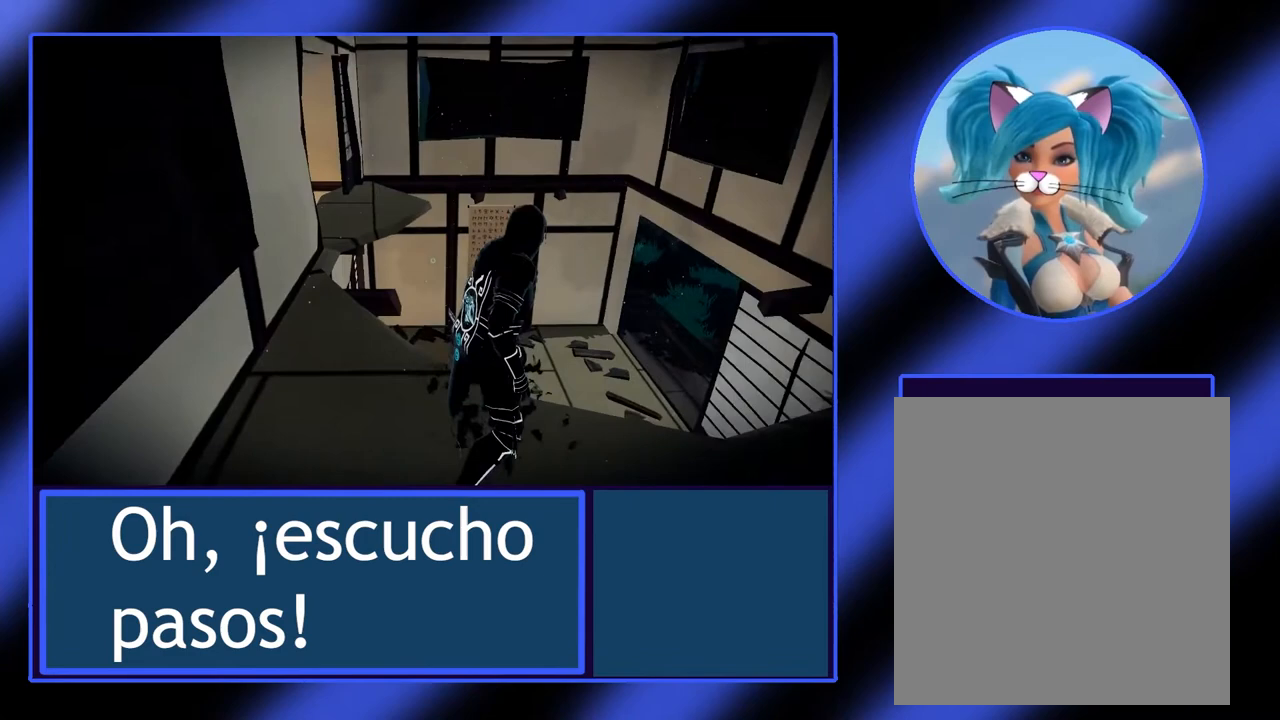
{"buttons": [], "left_stick": "center", "events": []}
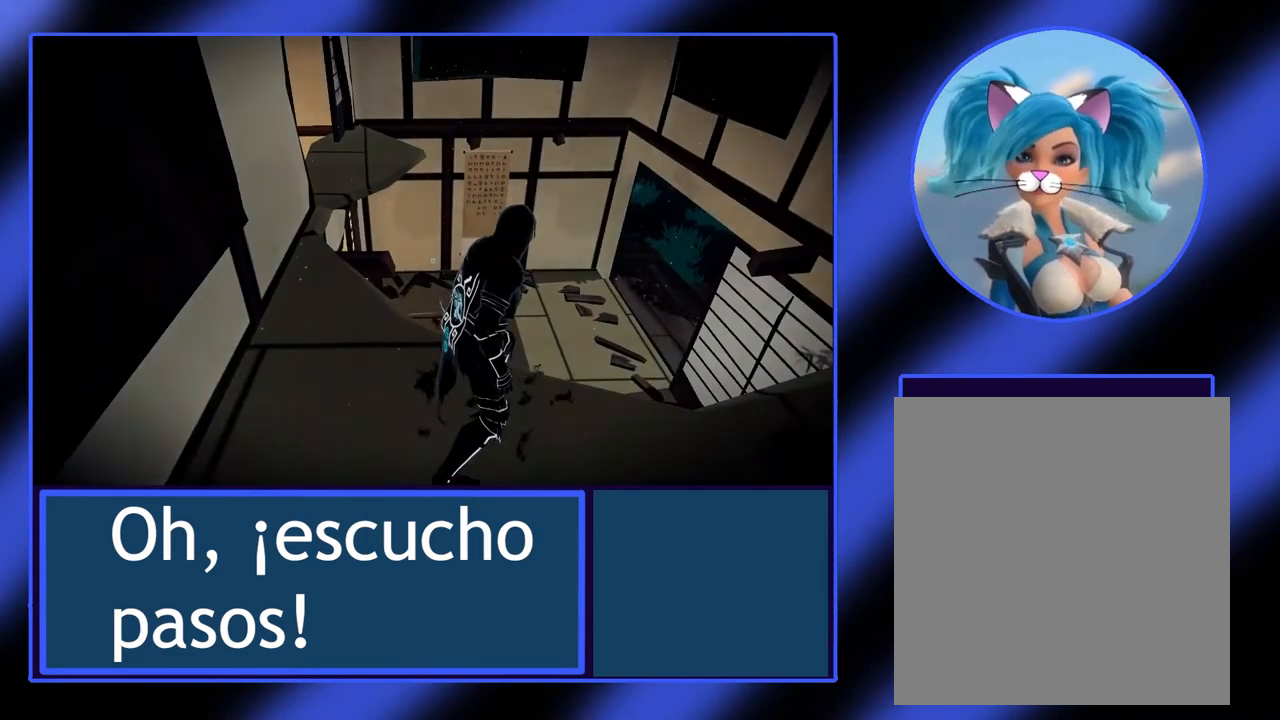
{"buttons": [], "left_stick": "center", "events": []}
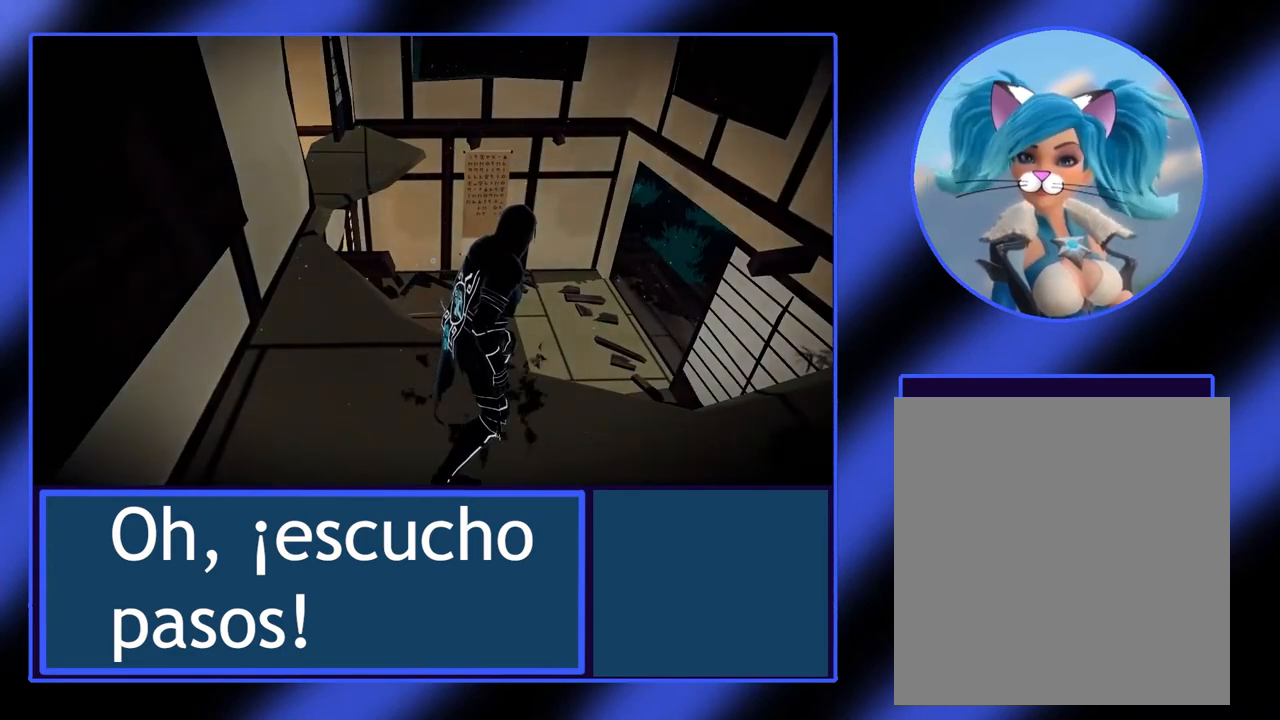
{"buttons": [], "left_stick": "center", "events": []}
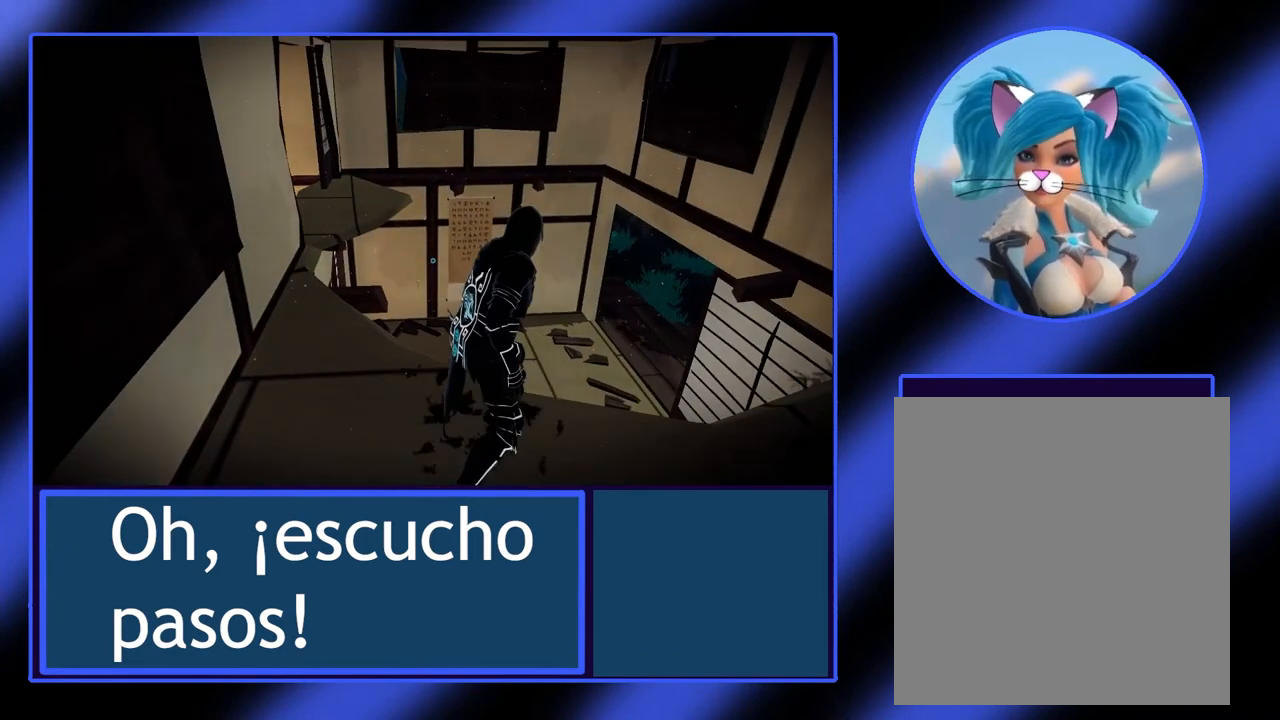
{"buttons": [], "left_stick": "center", "events": []}
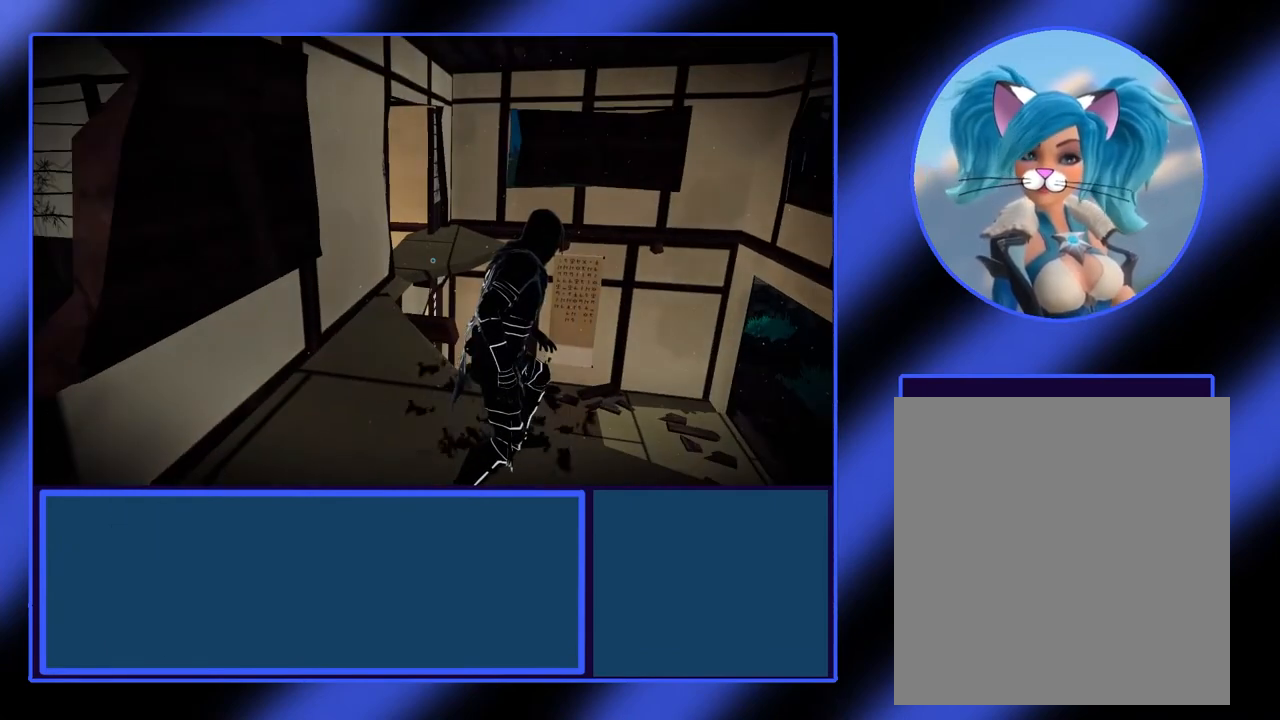
{"buttons": [], "left_stick": "center", "events": [[200, "R1", "down"], [300, "R1", "up"]]}
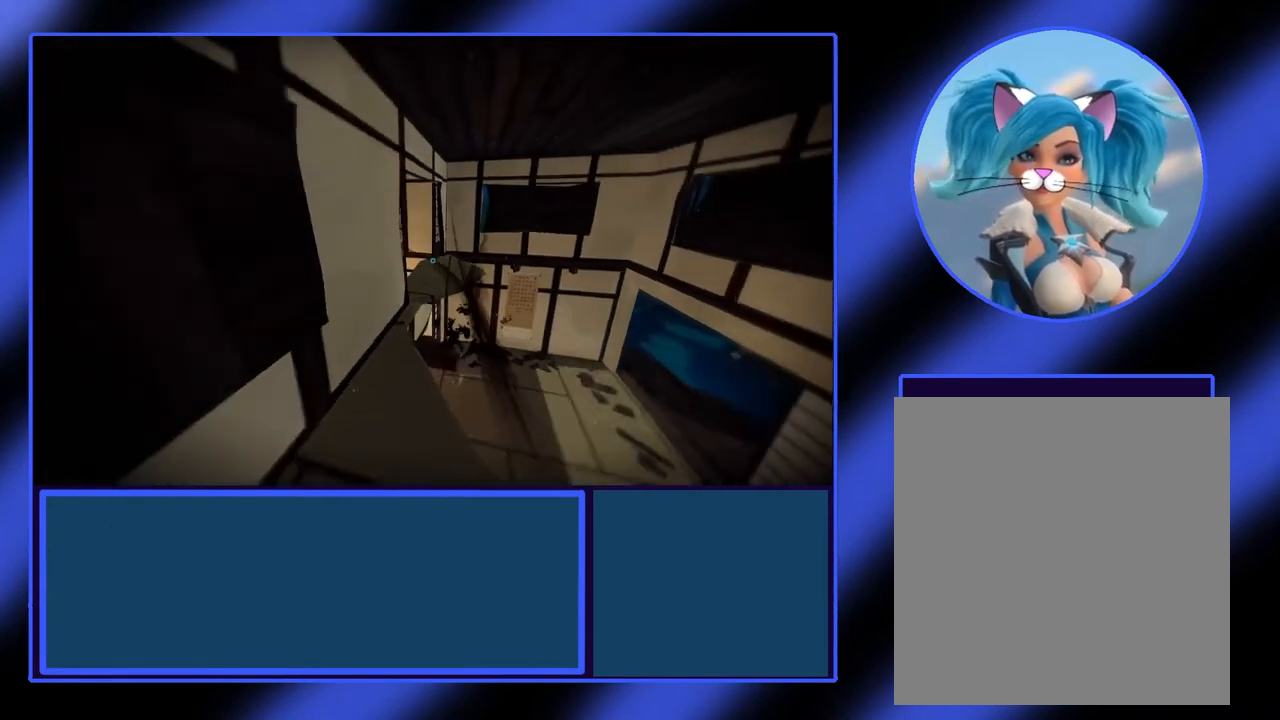
{"buttons": [], "left_stick": "center", "events": []}
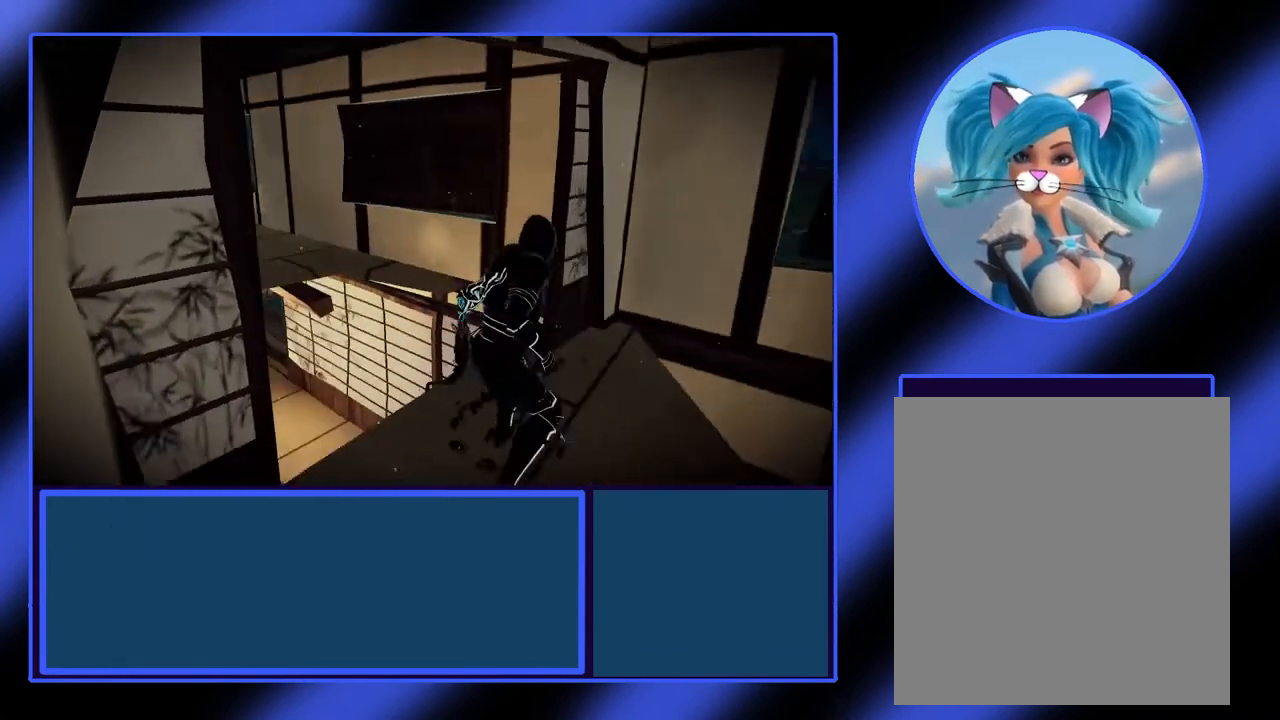
{"buttons": [], "left_stick": "center", "events": []}
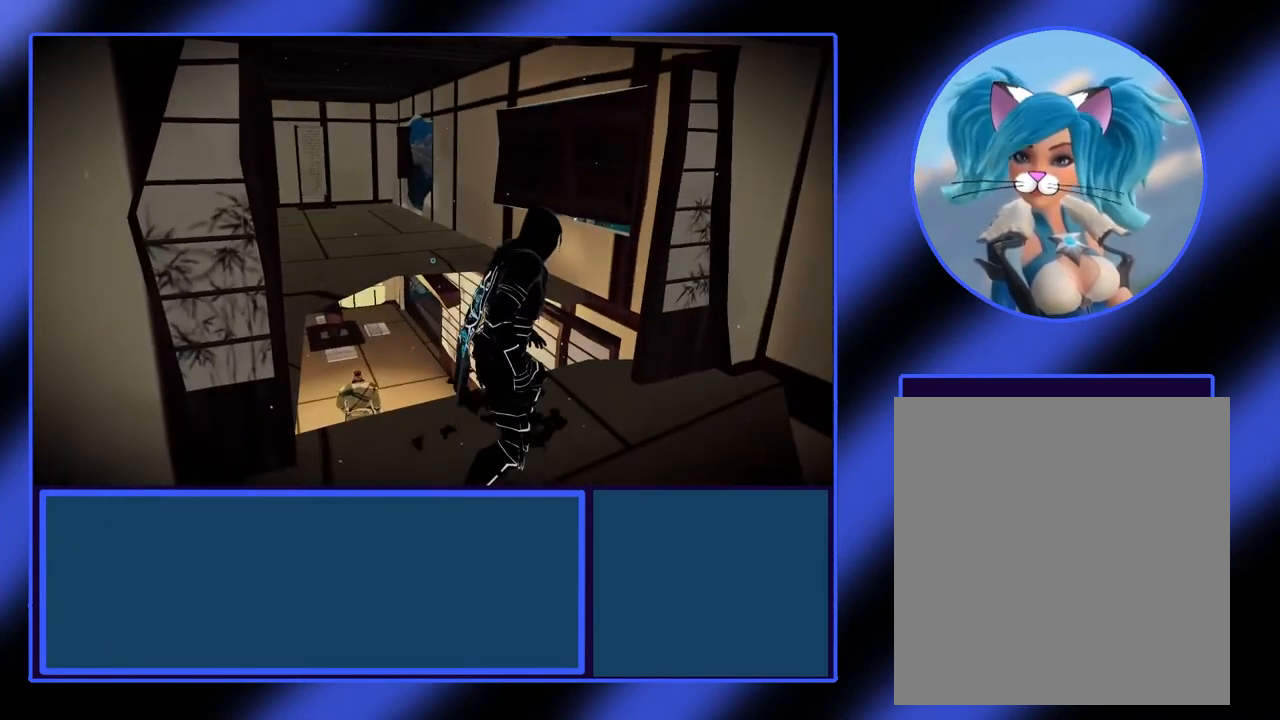
{"buttons": [], "left_stick": "center", "events": []}
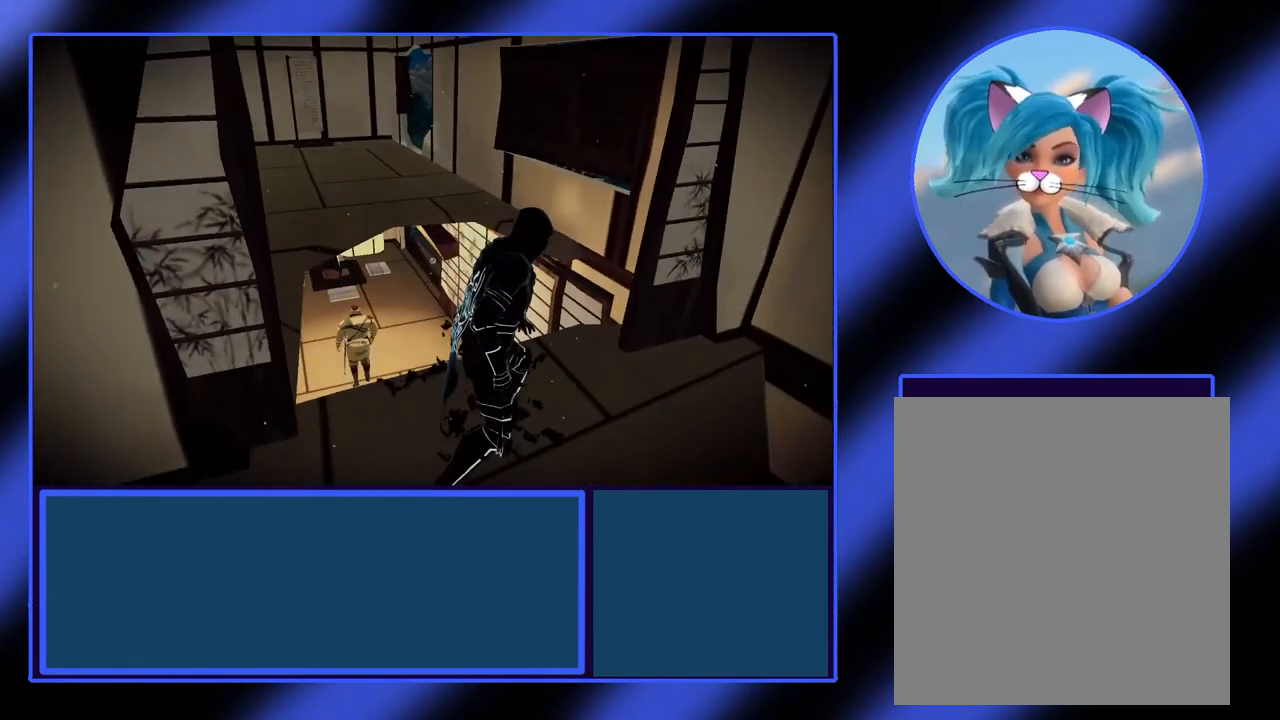
{"buttons": [], "left_stick": "center", "events": []}
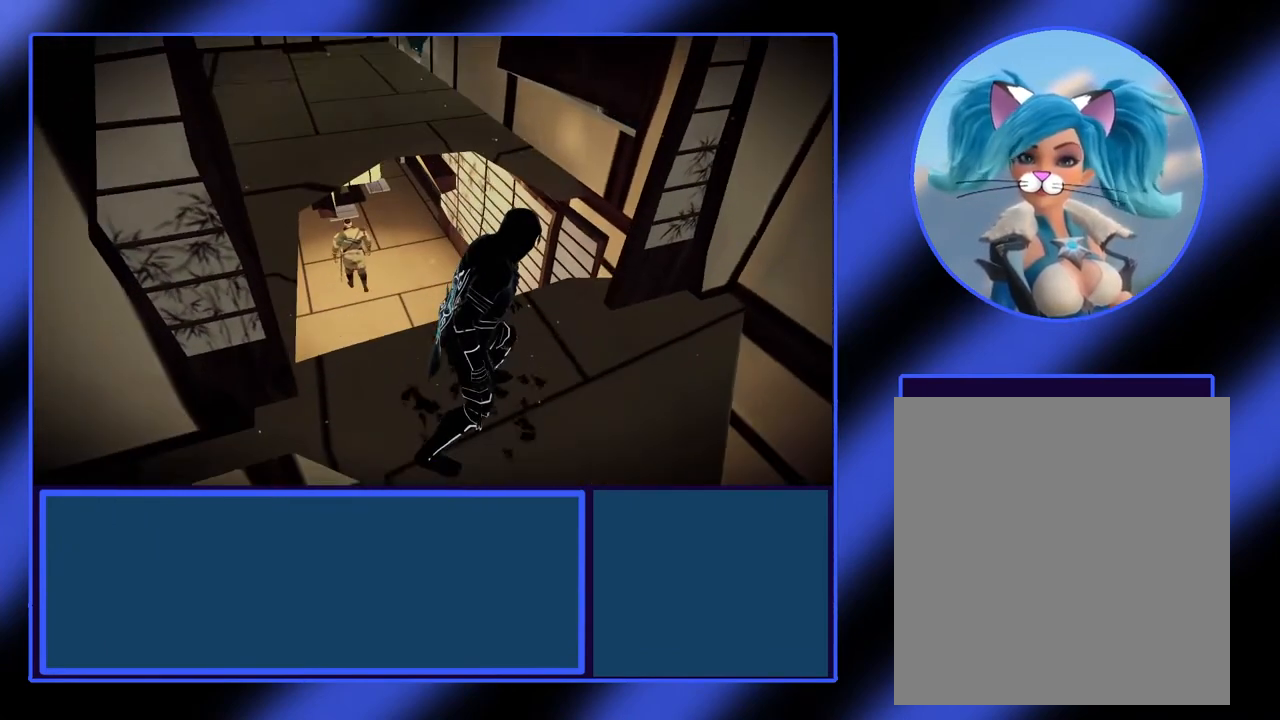
{"buttons": [], "left_stick": "center", "events": []}
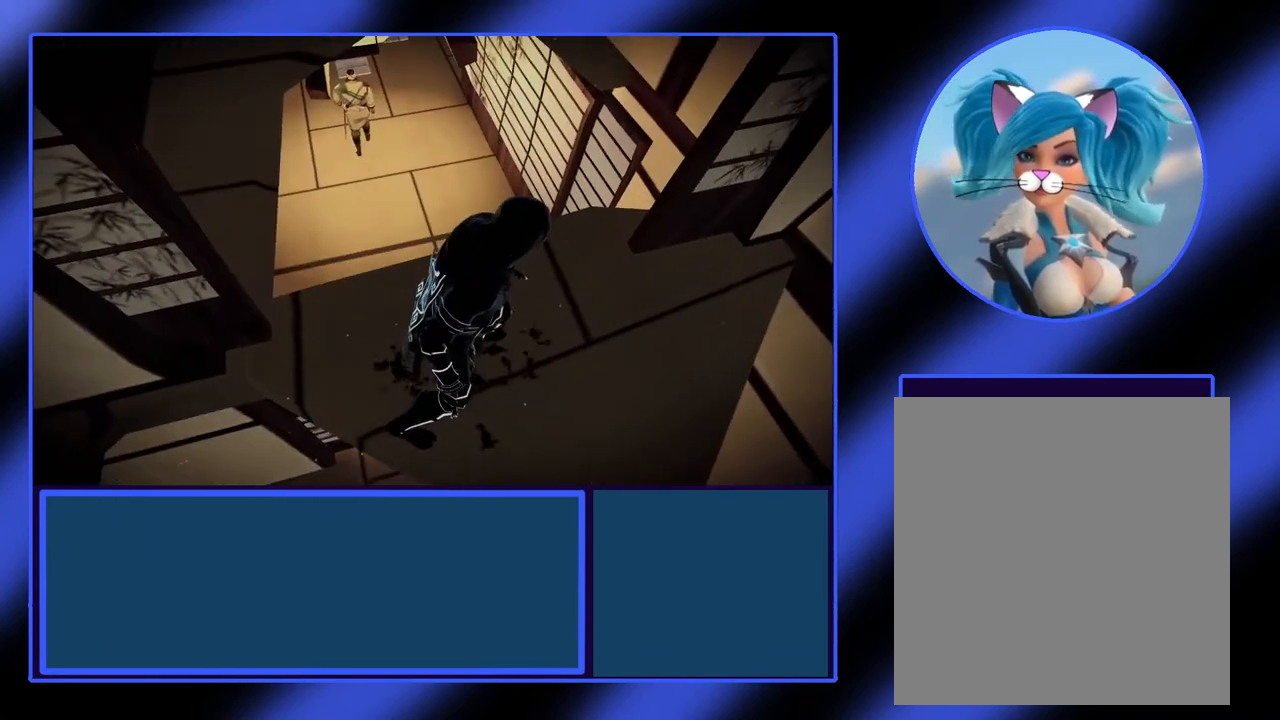
{"buttons": [], "left_stick": "center", "events": []}
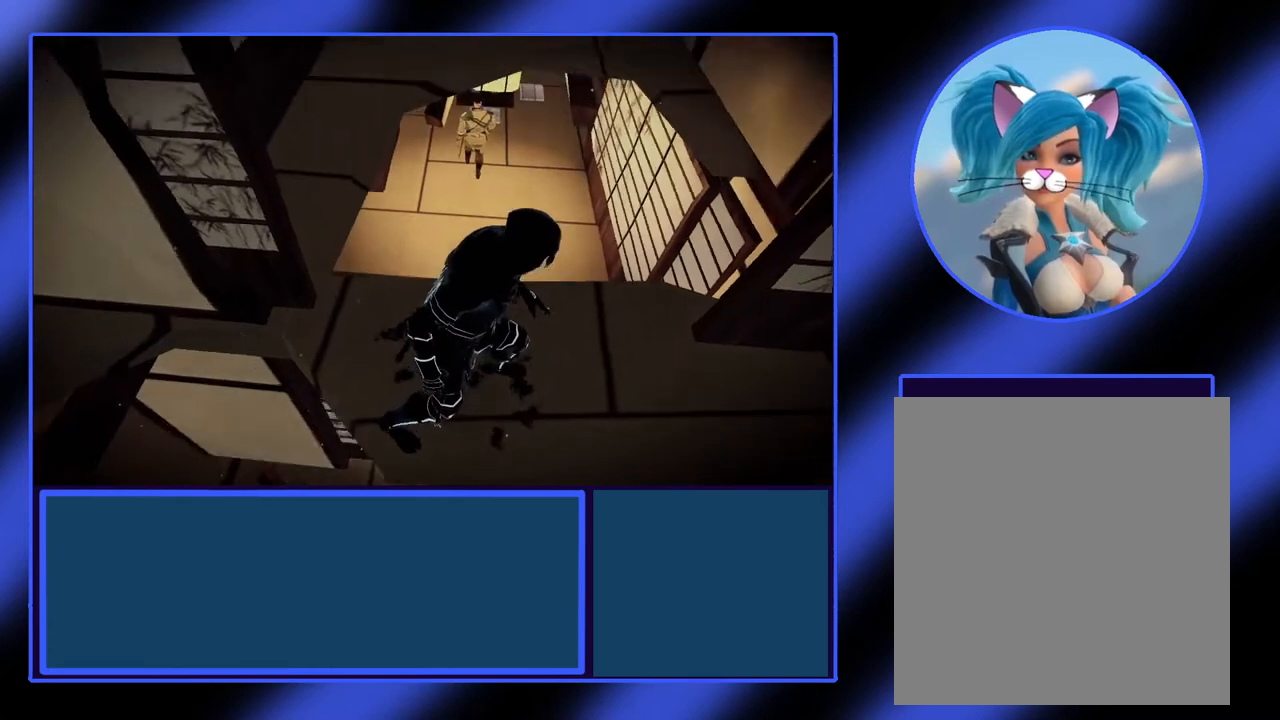
{"buttons": [], "left_stick": "center", "events": []}
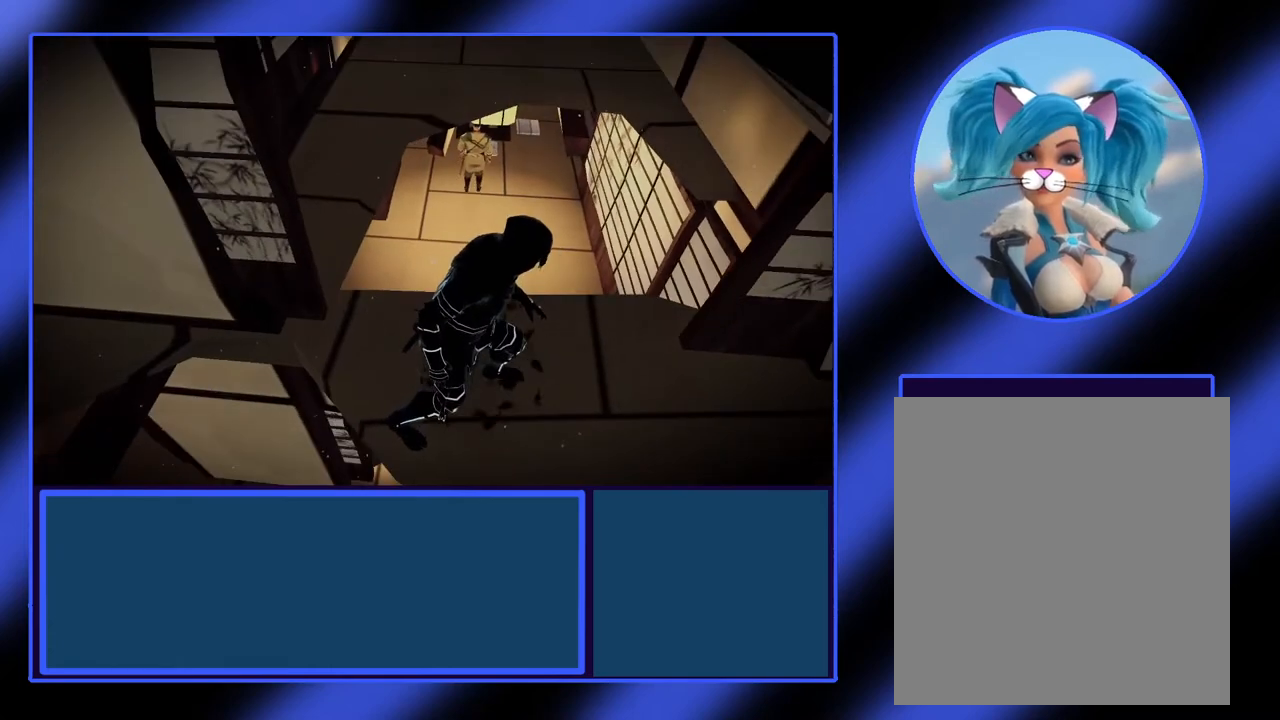
{"buttons": [], "left_stick": "center", "events": []}
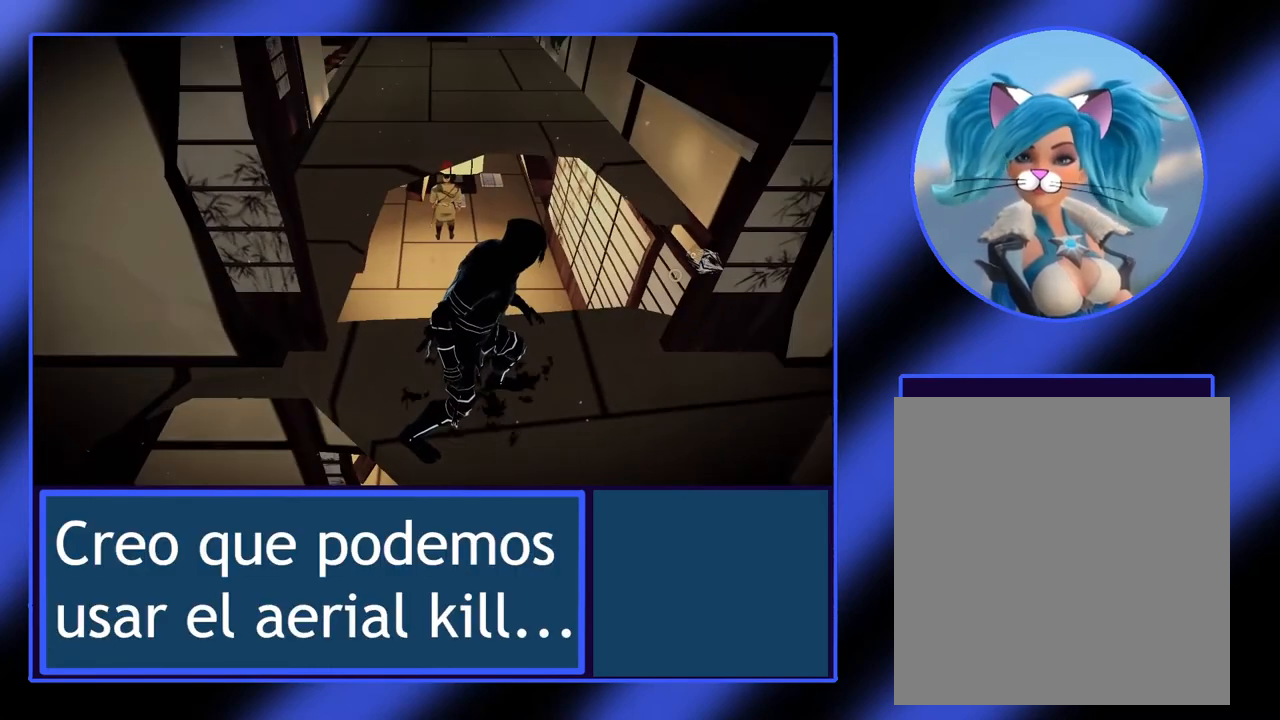
{"buttons": [], "left_stick": "center", "events": []}
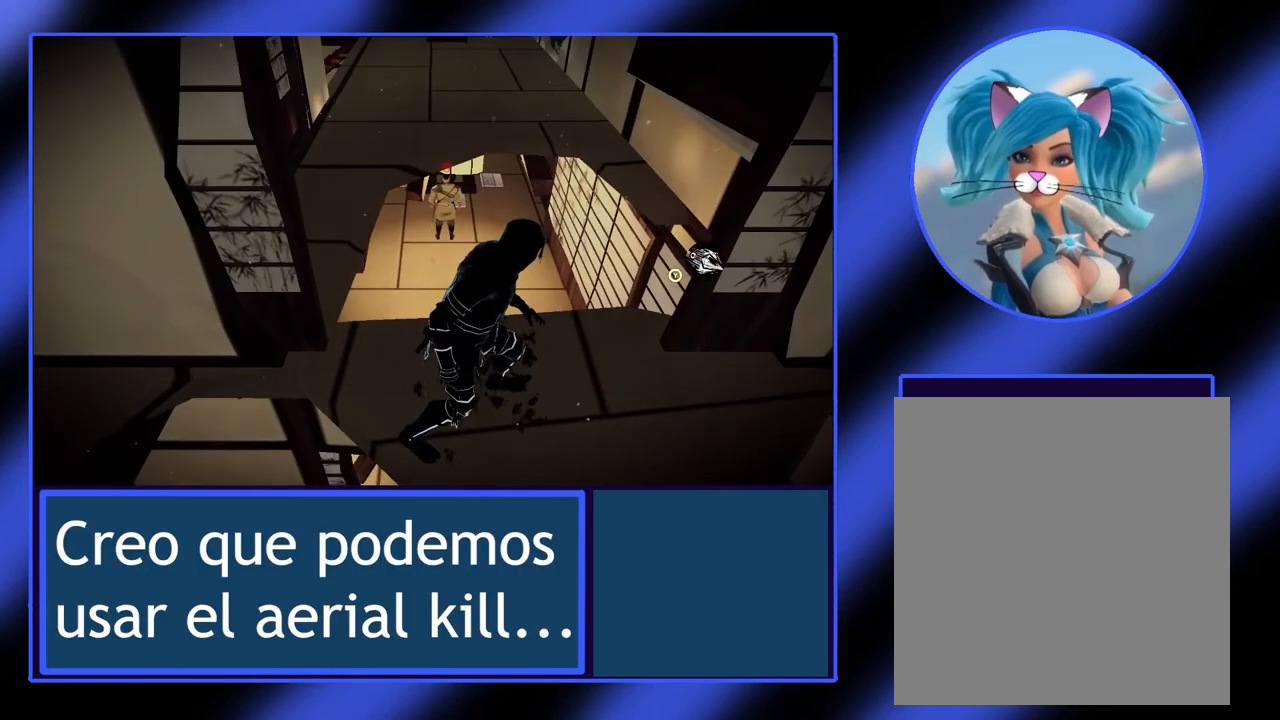
{"buttons": [], "left_stick": "center", "events": []}
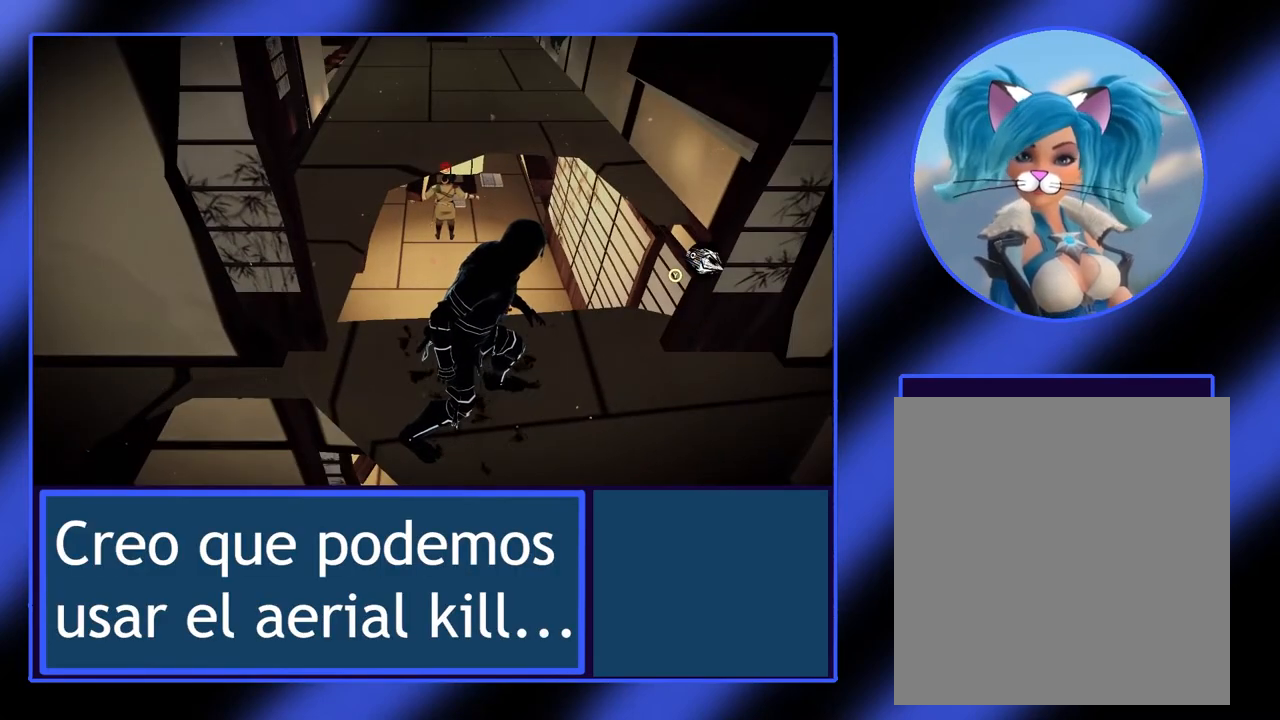
{"buttons": [], "left_stick": "center", "events": [[67, "left_stick", "right"], [267, "left_stick", "center"]]}
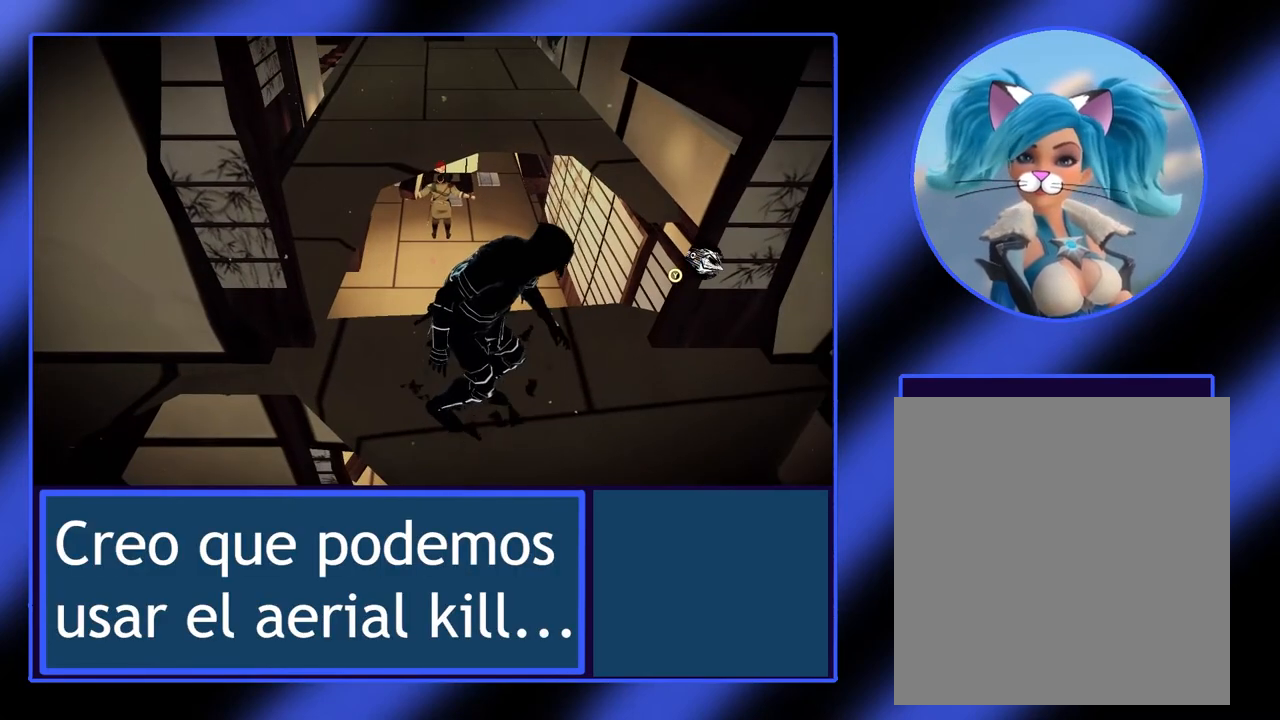
{"buttons": ["L2"], "left_stick": "center", "events": [[33, "L2", "down"]]}
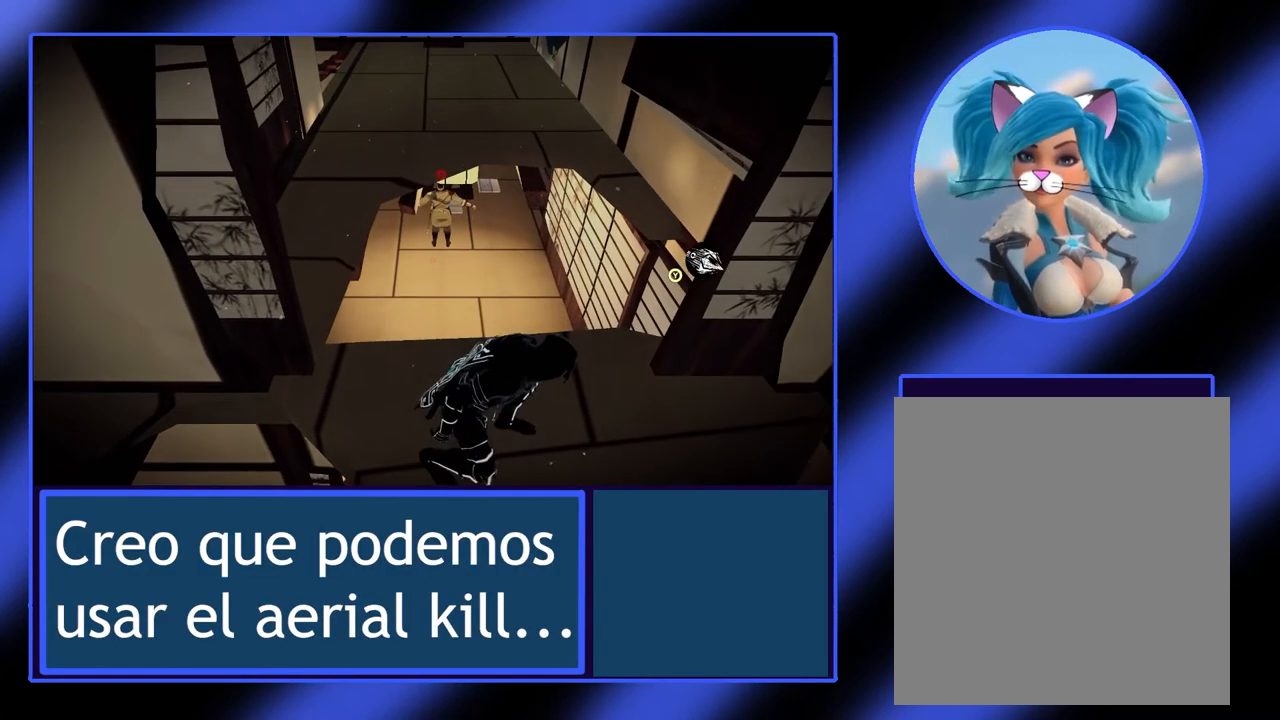
{"buttons": ["L2"], "left_stick": "center", "events": []}
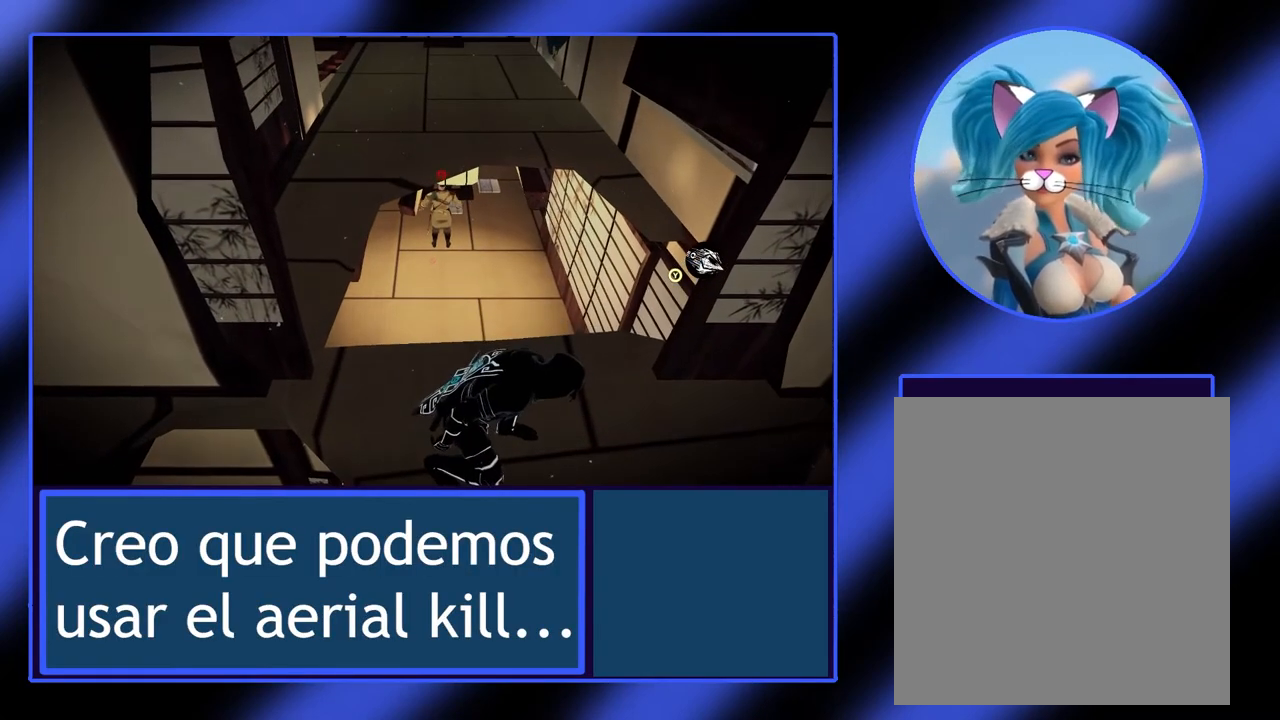
{"buttons": ["L2"], "left_stick": "down-right", "events": [[367, "left_stick", "down-right"]]}
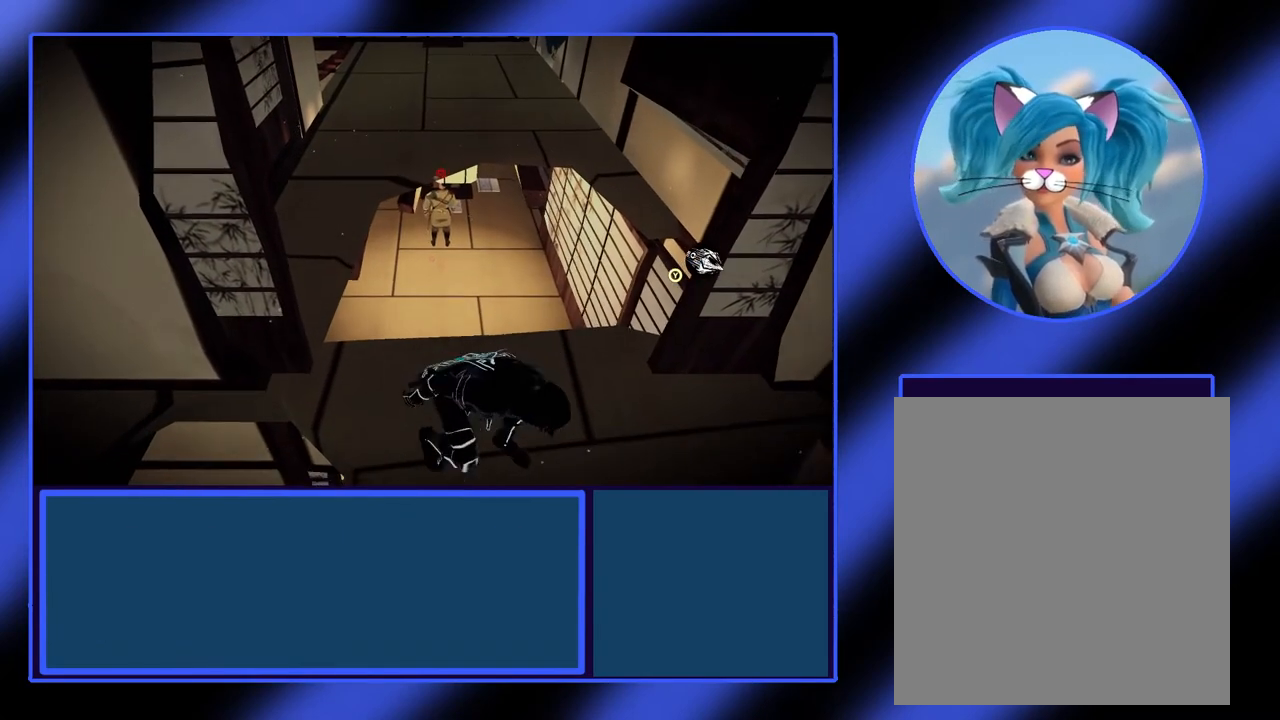
{"buttons": ["L2"], "left_stick": "center", "events": [[367, "left_stick", "center"]]}
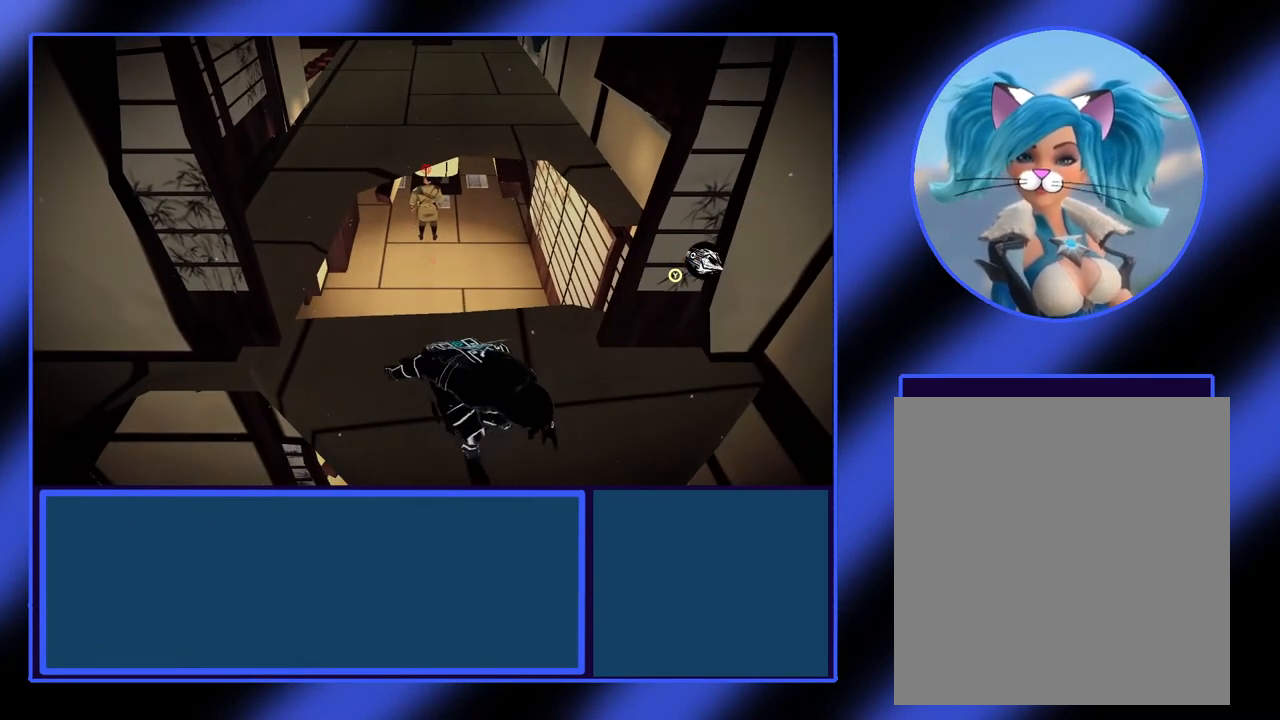
{"buttons": ["L2"], "left_stick": "up", "events": [[433, "left_stick", "up"]]}
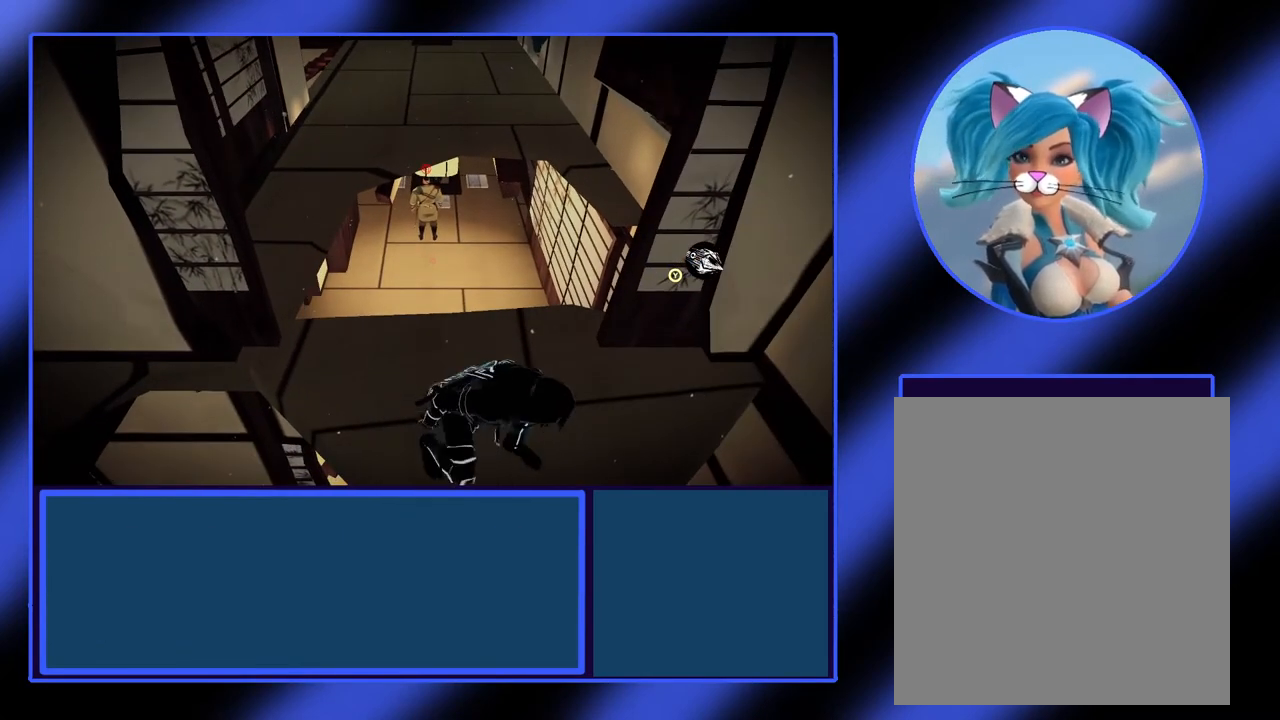
{"buttons": ["L2"], "left_stick": "center", "events": [[133, "left_stick", "center"]]}